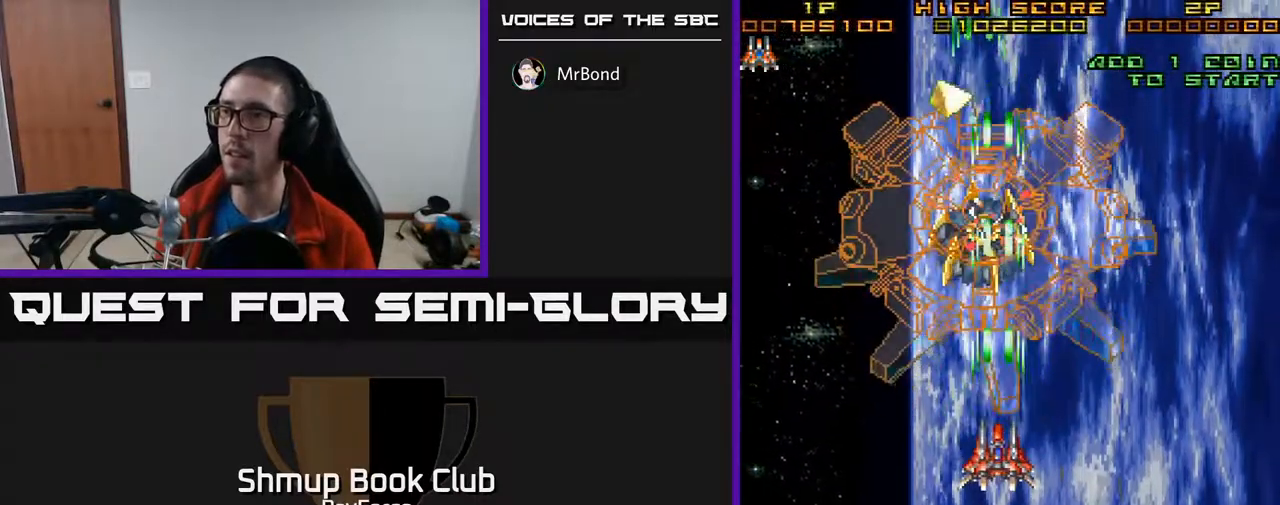
Gameplay with a controller (Xbox layout); each line is a JSON object with the inputs held at the frame after it. "events" lists button and stick changes between this image and that frame as [ms after this image, input, new state], when the widget could be followed in between. Not read: left_stick.
{"buttons": ["A", "DPAD_LEFT"], "right_stick": "center", "events": [[167, "X", "down"], [200, "DPAD_DOWN", "down"], [317, "DPAD_DOWN", "up"], [367, "X", "up"], [433, "DPAD_LEFT", "down"]]}
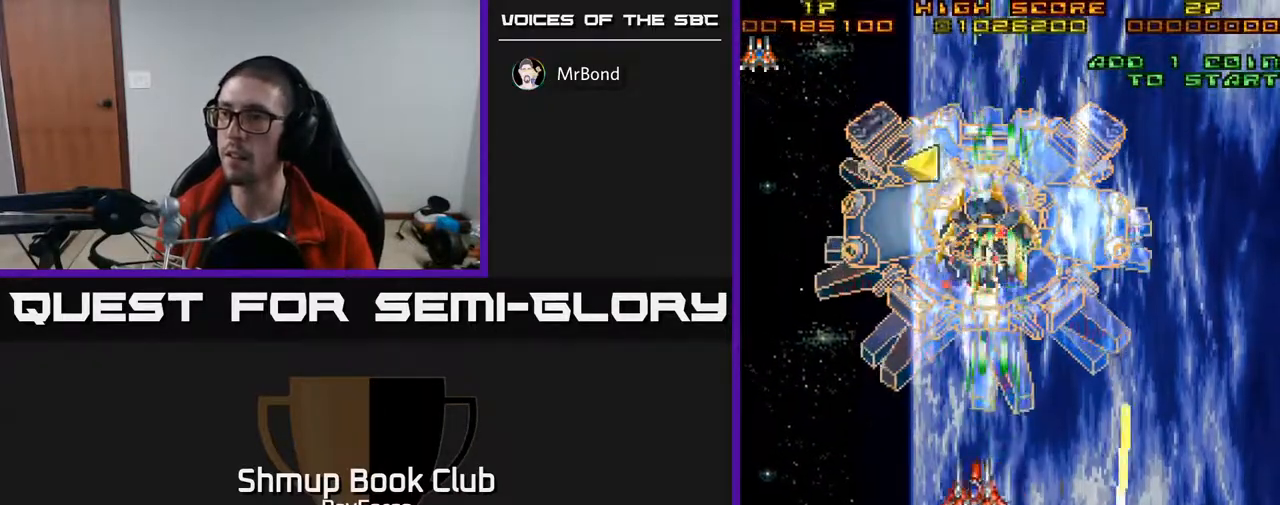
{"buttons": ["A", "DPAD_UP"], "right_stick": "center", "events": [[183, "DPAD_LEFT", "up"], [233, "DPAD_RIGHT", "down"], [317, "DPAD_RIGHT", "up"], [317, "DPAD_UP", "down"]]}
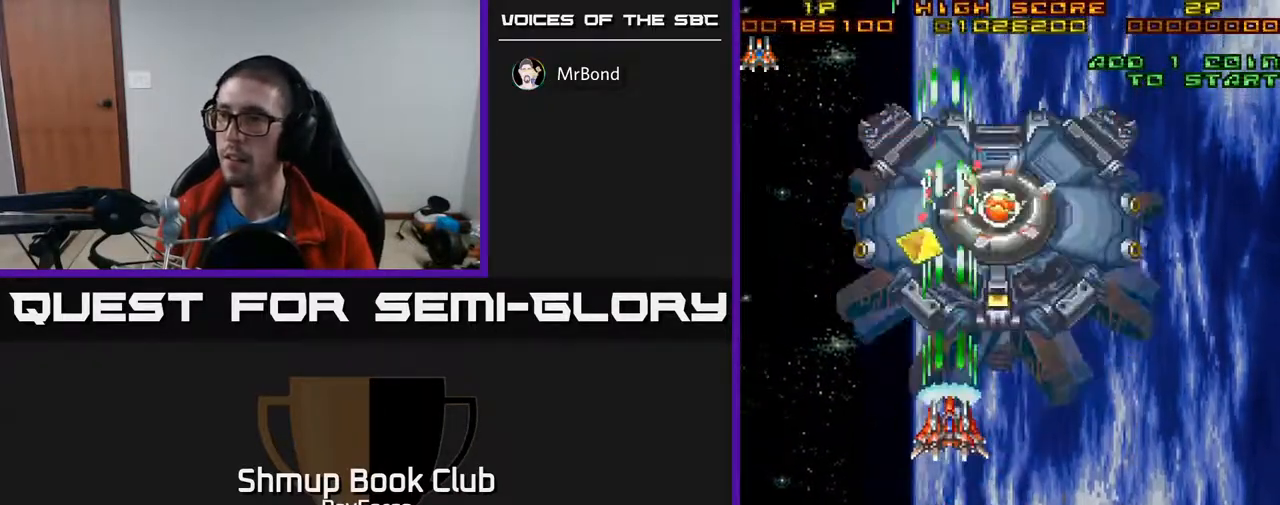
{"buttons": ["A", "DPAD_UP"], "right_stick": "center", "events": [[67, "DPAD_UP", "up"], [300, "DPAD_UP", "down"], [333, "DPAD_LEFT", "down"], [467, "DPAD_LEFT", "up"]]}
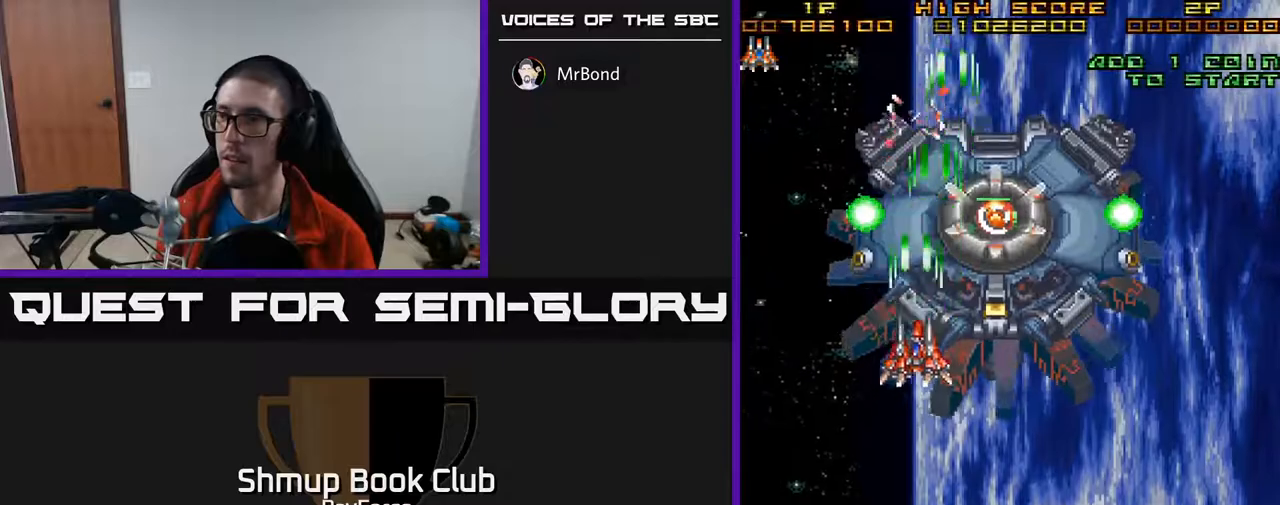
{"buttons": ["A", "DPAD_DOWN"], "right_stick": "center", "events": [[33, "DPAD_UP", "up"], [167, "DPAD_DOWN", "down"], [167, "DPAD_RIGHT", "down"], [450, "DPAD_RIGHT", "up"]]}
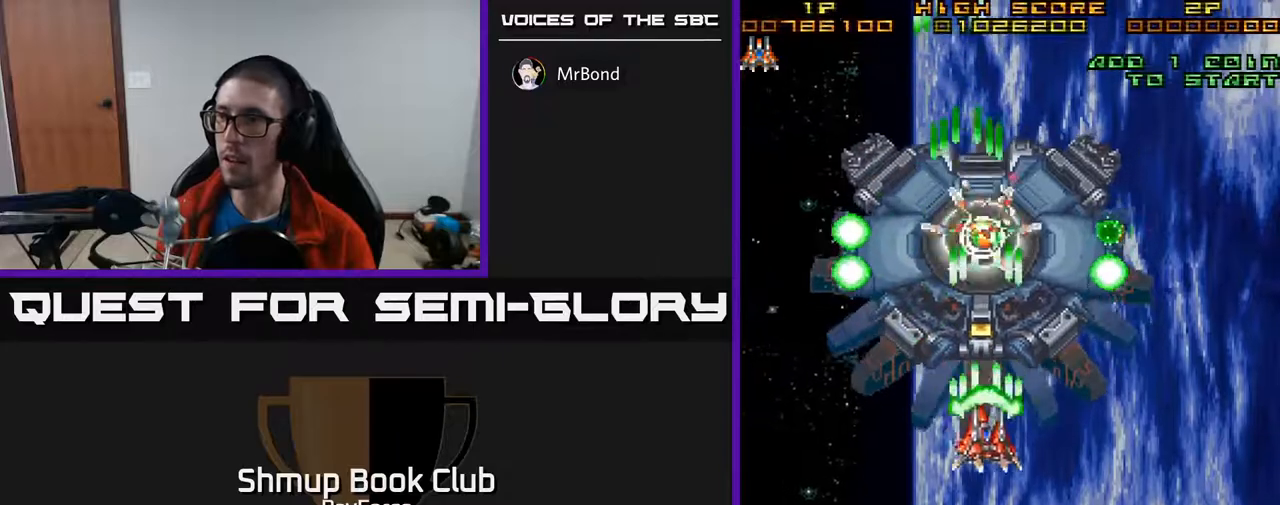
{"buttons": ["A", "DPAD_LEFT"], "right_stick": "center", "events": [[183, "DPAD_DOWN", "up"], [500, "DPAD_LEFT", "down"]]}
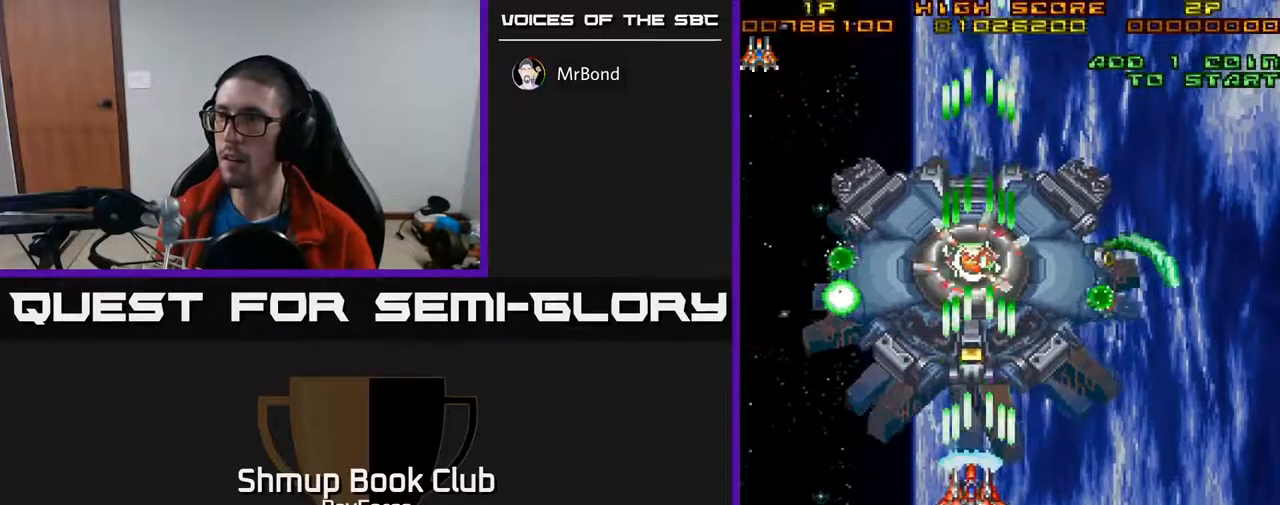
{"buttons": ["A", "X", "DPAD_DOWN", "DPAD_LEFT"], "right_stick": "center", "events": [[67, "DPAD_LEFT", "up"], [300, "DPAD_DOWN", "down"], [300, "DPAD_RIGHT", "down"], [383, "DPAD_RIGHT", "up"], [450, "X", "down"], [500, "DPAD_LEFT", "down"]]}
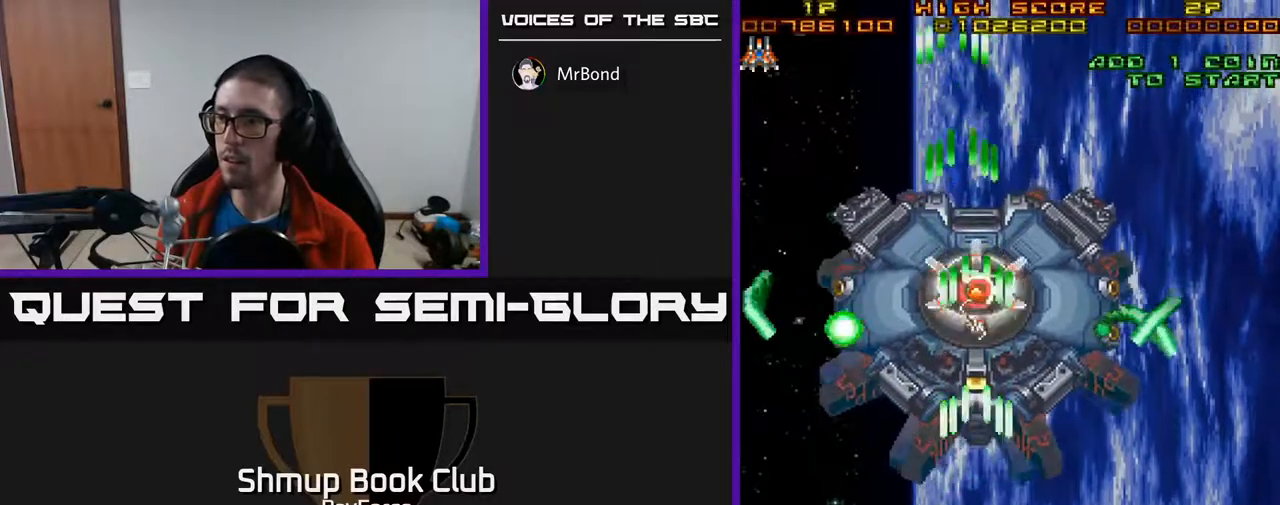
{"buttons": ["A", "DPAD_DOWN", "DPAD_RIGHT"], "right_stick": "center", "events": [[67, "DPAD_LEFT", "up"], [100, "DPAD_RIGHT", "down"], [167, "X", "up"]]}
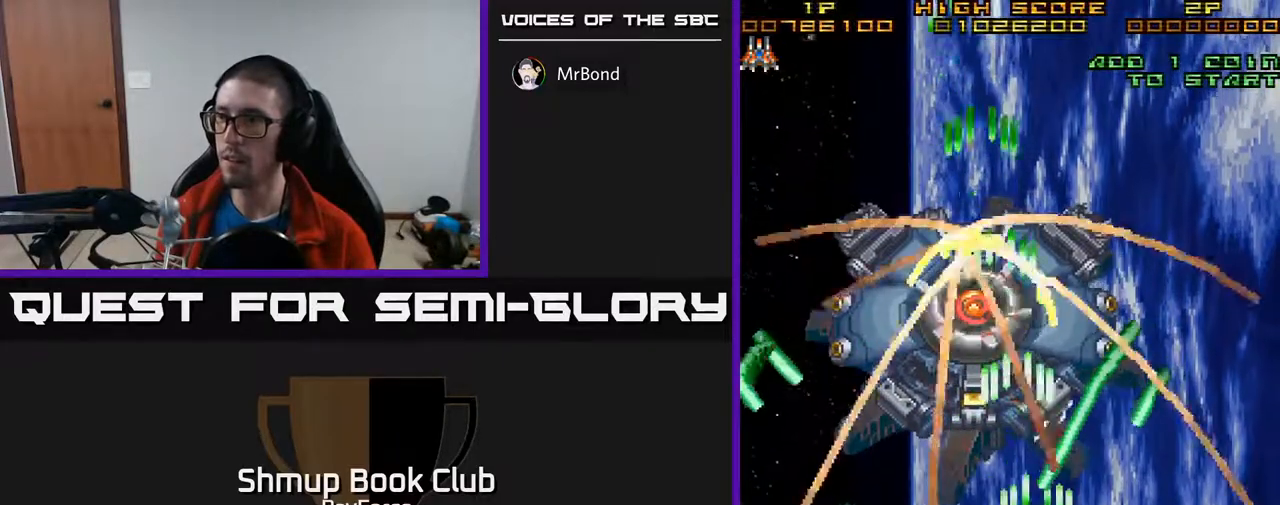
{"buttons": ["A", "DPAD_UP", "DPAD_RIGHT"], "right_stick": "center", "events": [[217, "DPAD_DOWN", "up"], [467, "DPAD_UP", "down"]]}
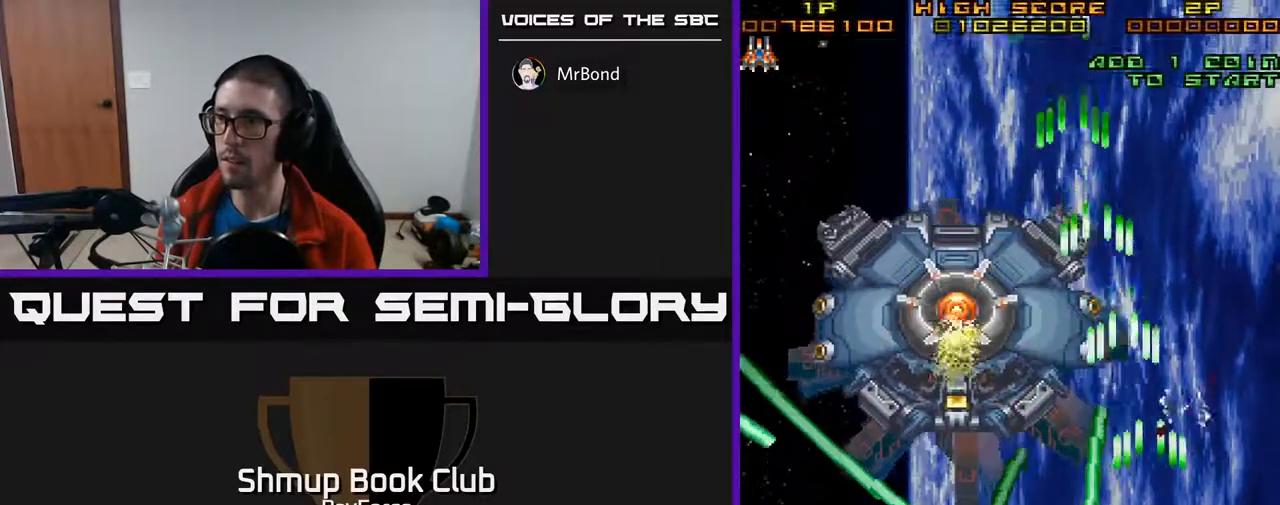
{"buttons": ["A", "DPAD_UP"], "right_stick": "center", "events": [[300, "DPAD_RIGHT", "up"]]}
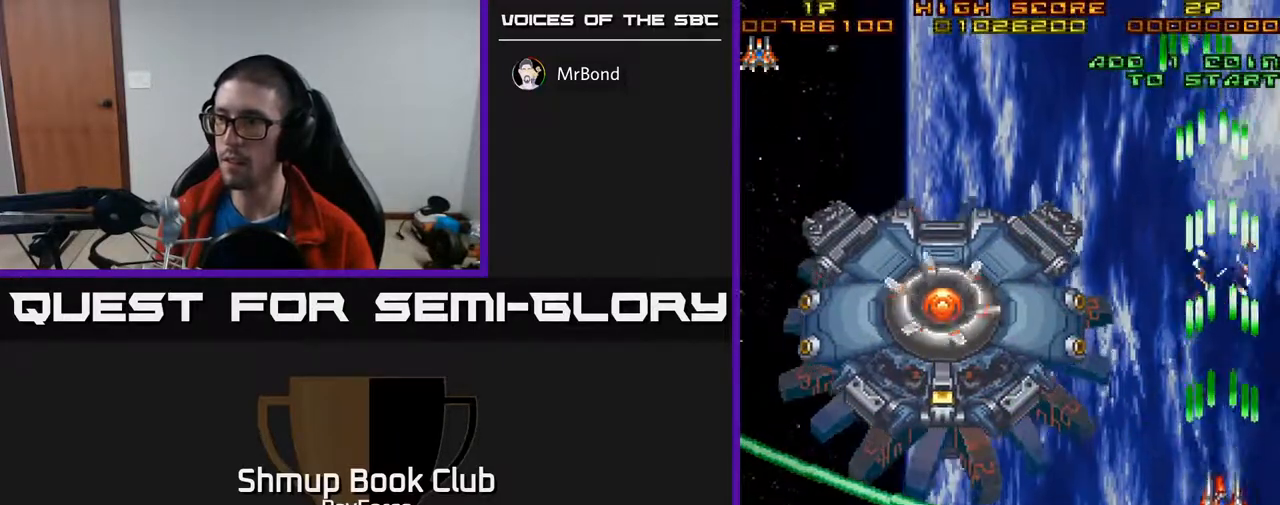
{"buttons": ["A", "DPAD_LEFT"], "right_stick": "center", "events": [[167, "DPAD_LEFT", "down"], [233, "DPAD_UP", "up"]]}
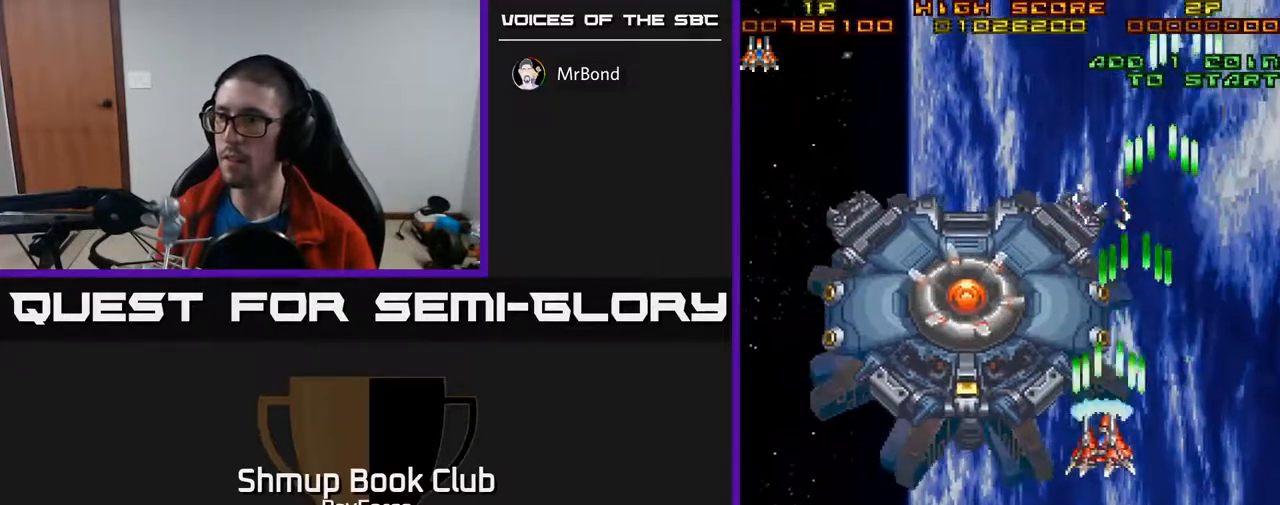
{"buttons": ["A"], "right_stick": "center", "events": [[250, "DPAD_DOWN", "down"], [400, "DPAD_LEFT", "up"], [500, "DPAD_DOWN", "up"]]}
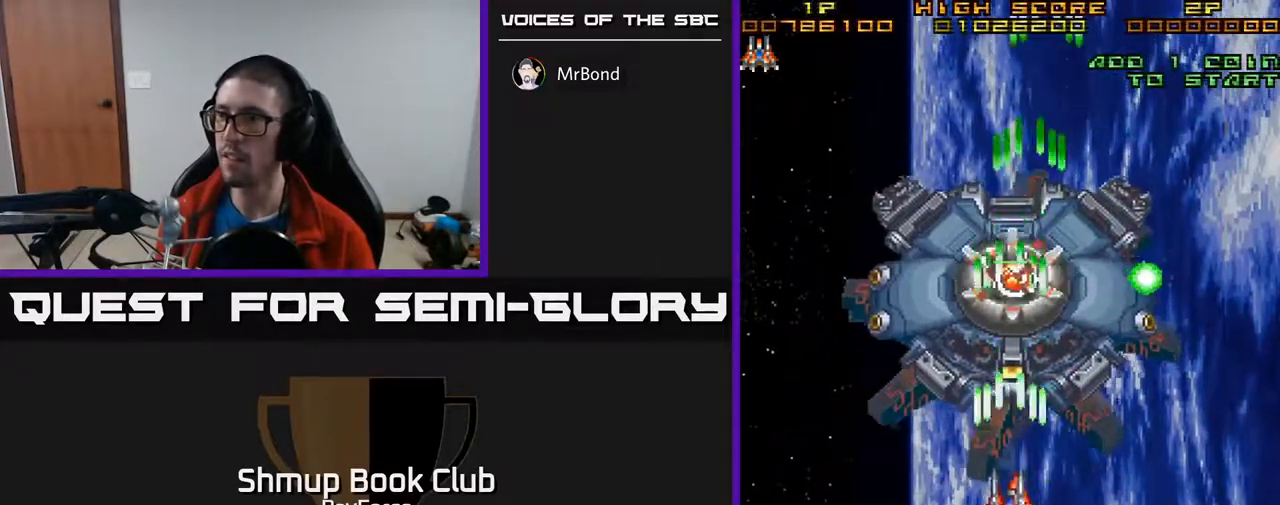
{"buttons": ["A"], "right_stick": "center", "events": []}
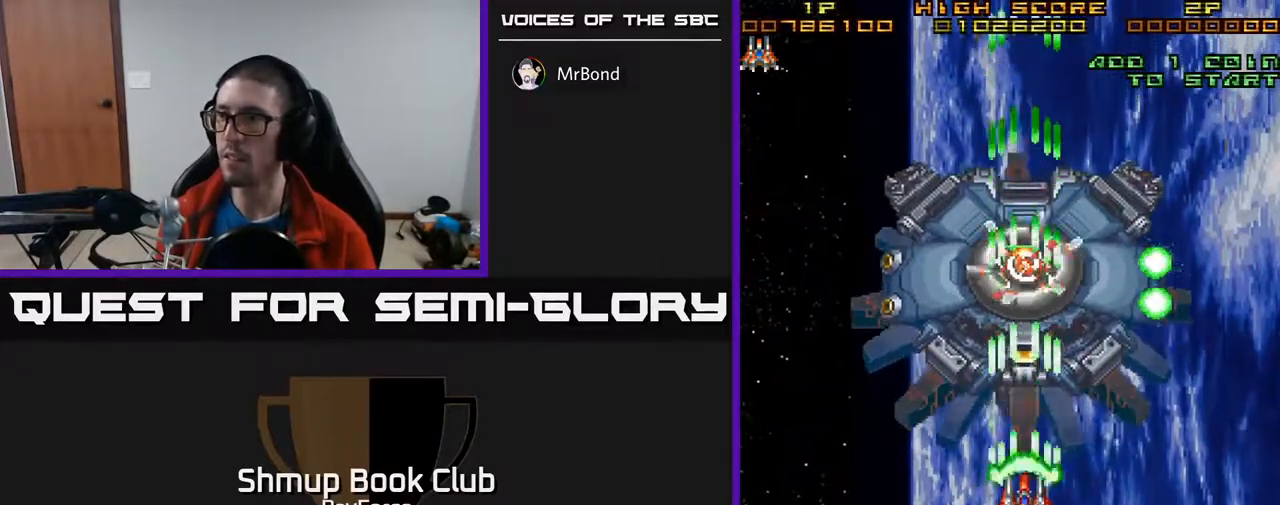
{"buttons": ["A"], "right_stick": "center", "events": [[317, "DPAD_UP", "down"], [417, "DPAD_UP", "up"]]}
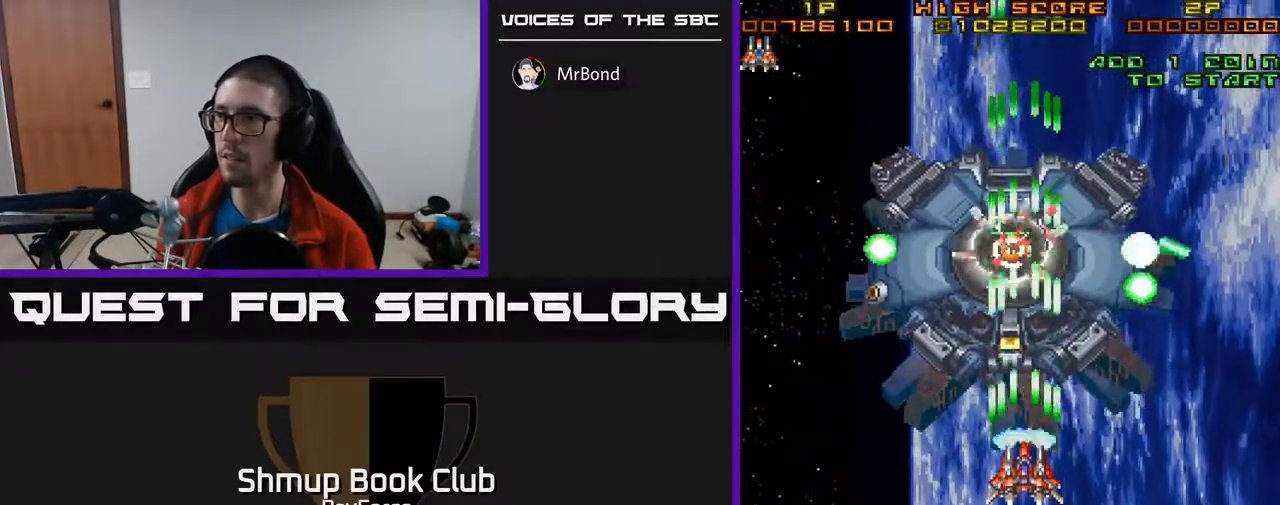
{"buttons": ["A", "DPAD_DOWN"], "right_stick": "center", "events": [[117, "DPAD_LEFT", "down"], [183, "X", "down"], [217, "DPAD_DOWN", "down"], [250, "DPAD_LEFT", "up"], [383, "X", "up"]]}
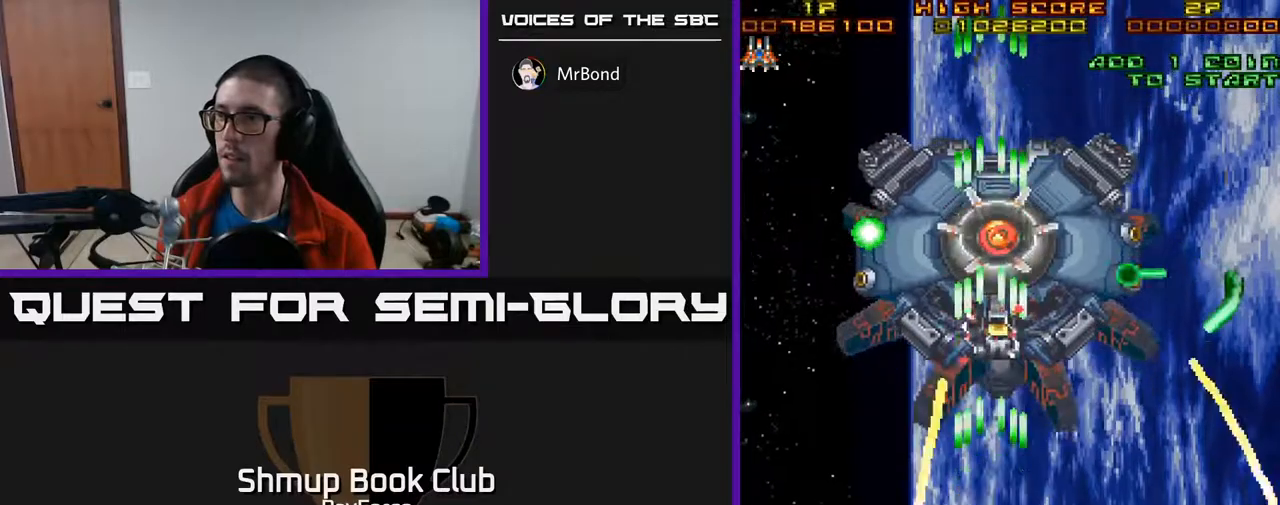
{"buttons": ["A", "DPAD_RIGHT"], "right_stick": "center", "events": [[233, "DPAD_RIGHT", "down"], [467, "DPAD_DOWN", "up"]]}
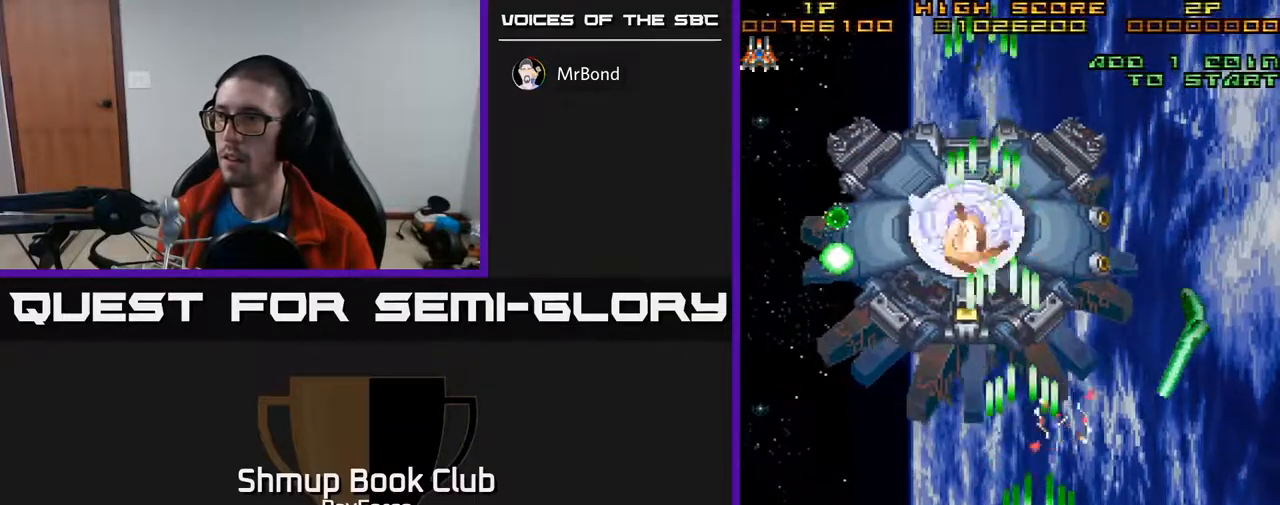
{"buttons": ["A", "DPAD_UP", "DPAD_RIGHT"], "right_stick": "center", "events": [[383, "DPAD_UP", "down"]]}
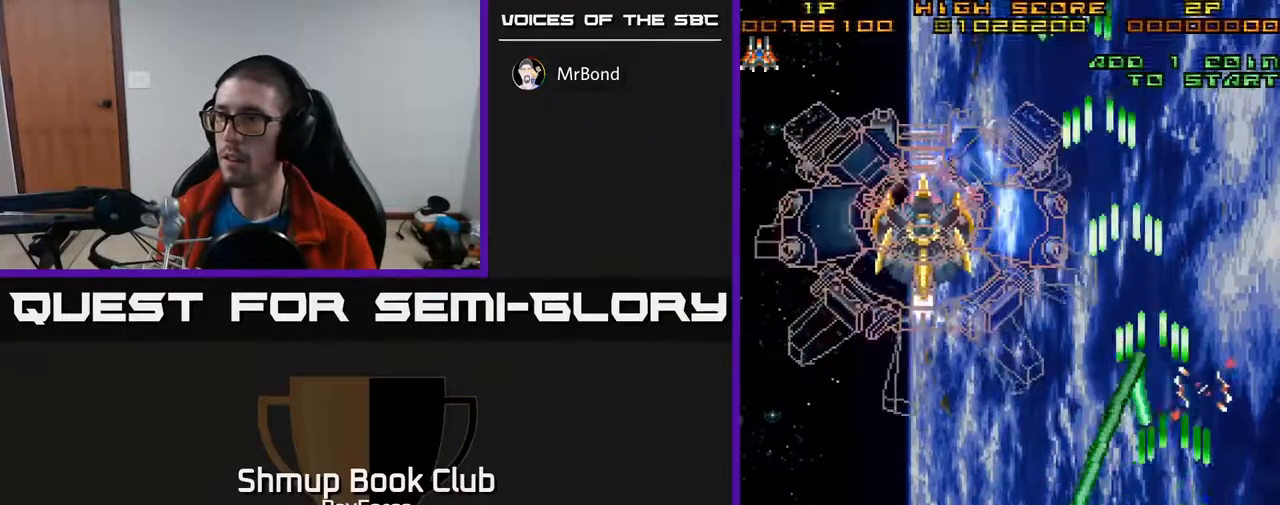
{"buttons": ["A", "DPAD_UP"], "right_stick": "center", "events": [[467, "DPAD_RIGHT", "up"]]}
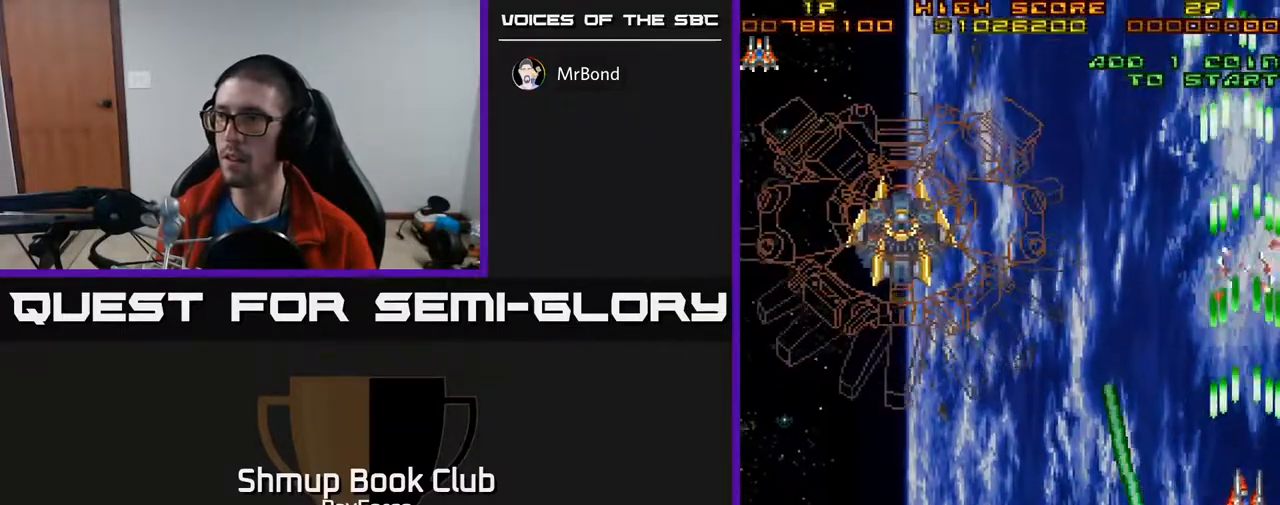
{"buttons": ["A", "DPAD_LEFT"], "right_stick": "center", "events": [[117, "DPAD_LEFT", "down"], [400, "DPAD_UP", "up"]]}
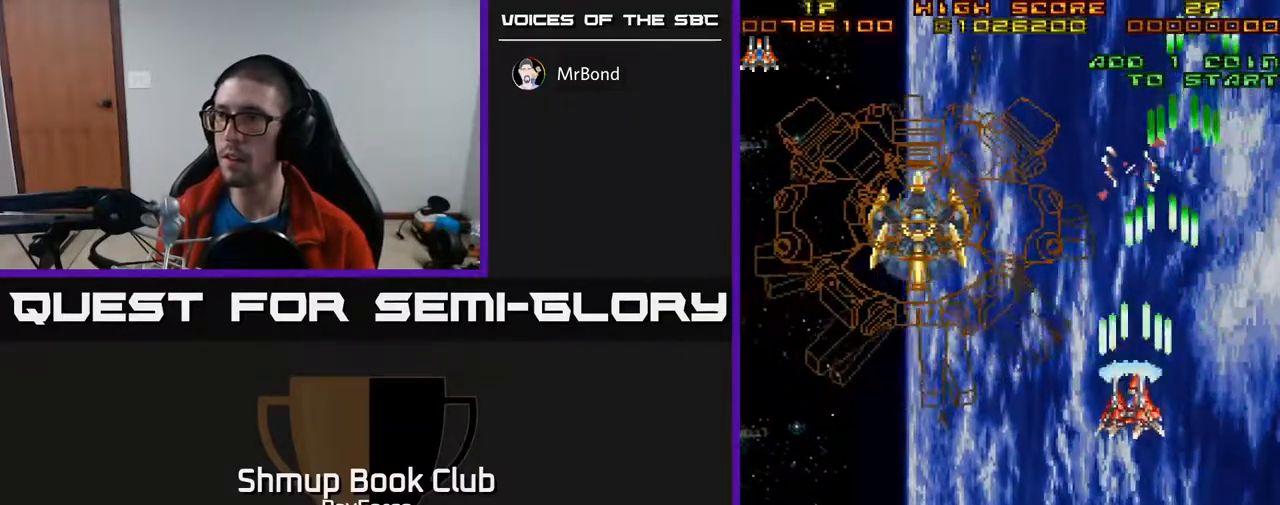
{"buttons": ["A", "DPAD_DOWN", "DPAD_LEFT"], "right_stick": "center", "events": [[383, "DPAD_DOWN", "down"]]}
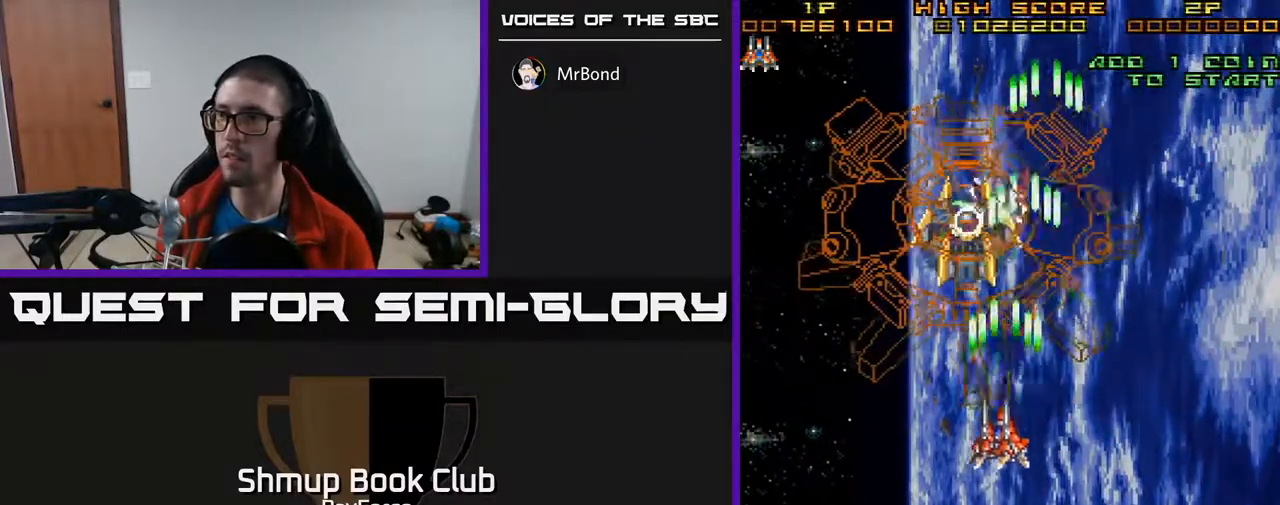
{"buttons": ["A"], "right_stick": "center", "events": [[50, "DPAD_LEFT", "up"], [117, "DPAD_DOWN", "up"]]}
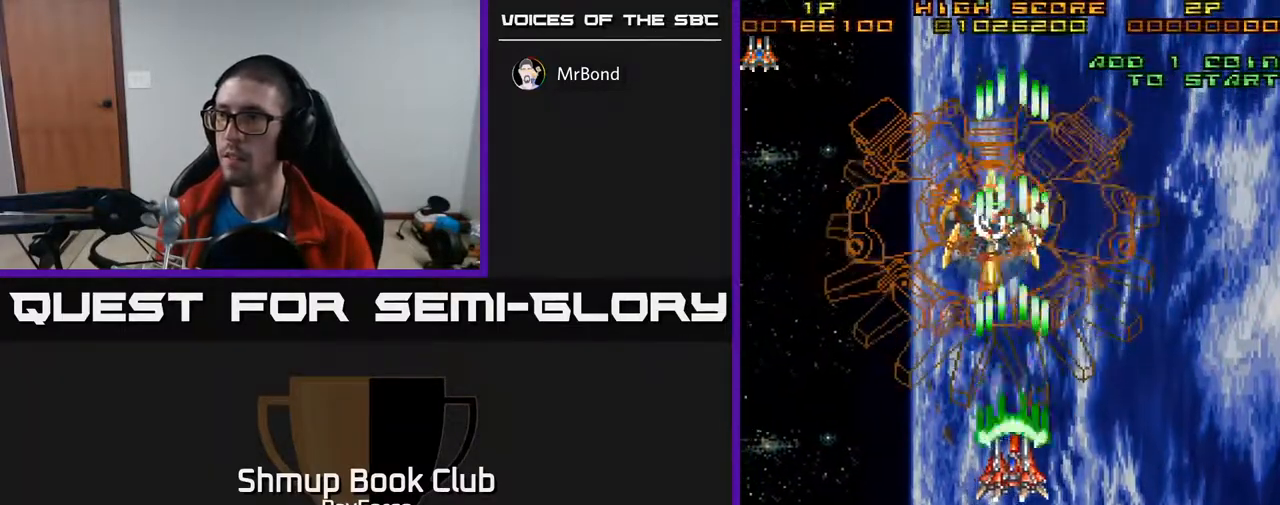
{"buttons": ["A"], "right_stick": "center", "events": [[150, "DPAD_LEFT", "down"], [217, "DPAD_LEFT", "up"], [267, "X", "down"], [450, "X", "up"]]}
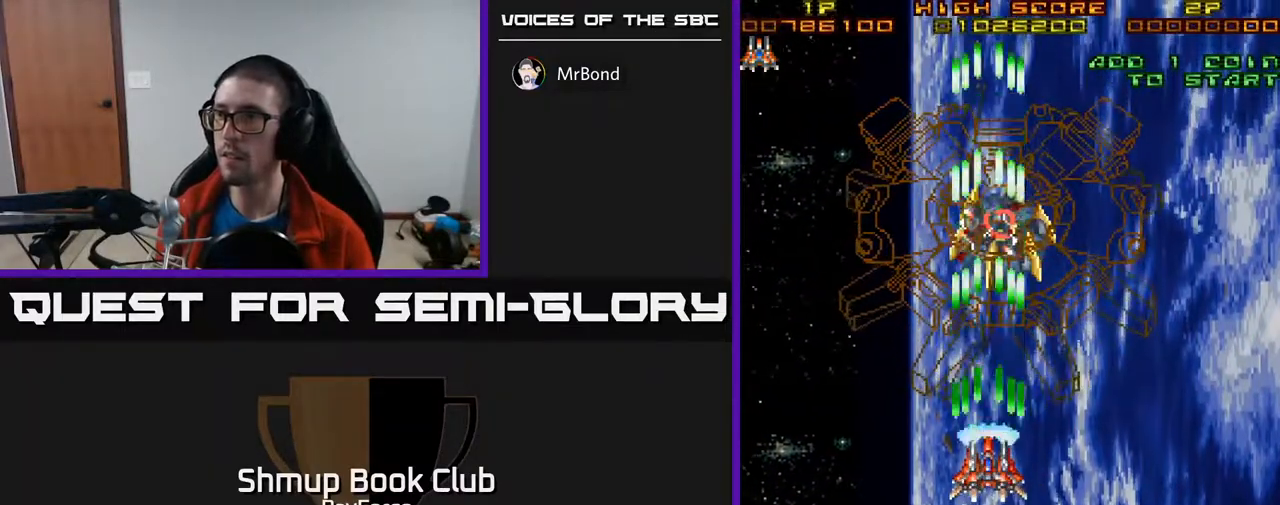
{"buttons": ["A"], "right_stick": "center", "events": []}
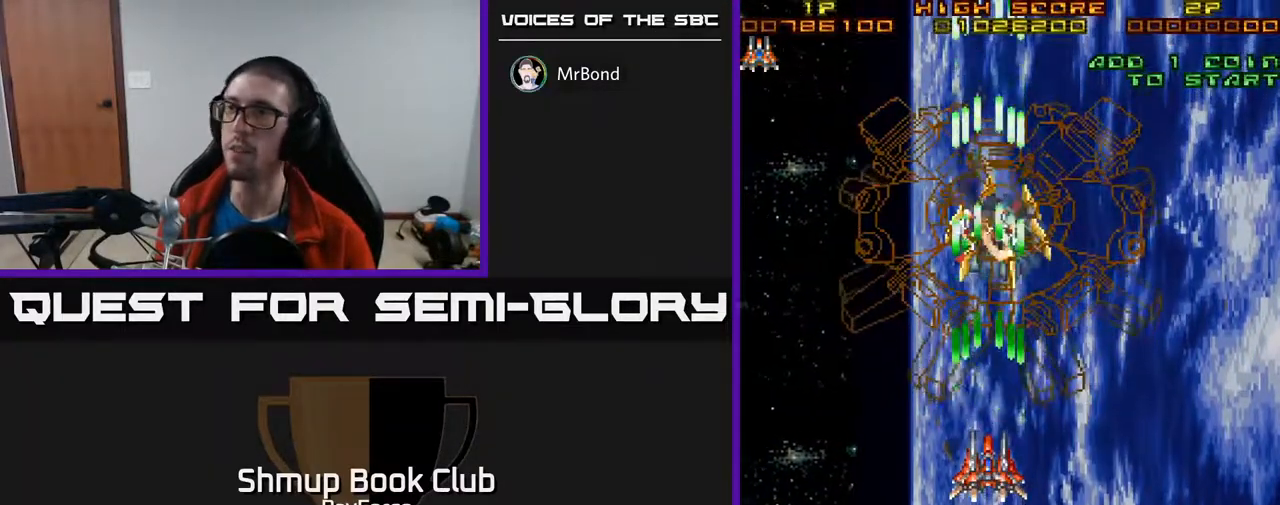
{"buttons": ["A"], "right_stick": "center", "events": []}
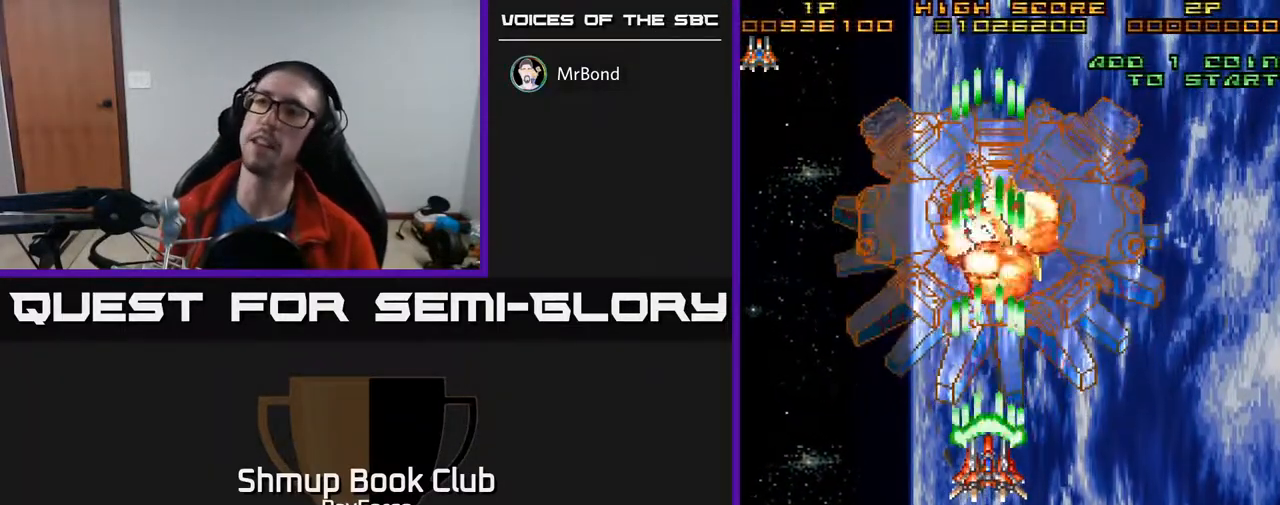
{"buttons": ["A"], "right_stick": "center", "events": []}
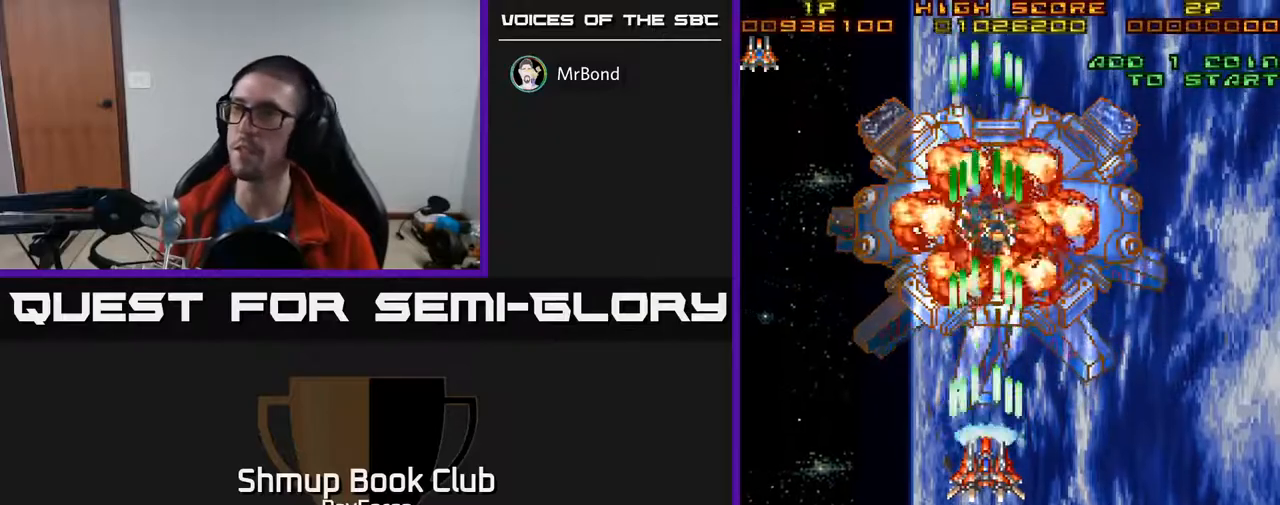
{"buttons": ["A"], "right_stick": "center", "events": [[133, "DPAD_DOWN", "down"], [217, "DPAD_RIGHT", "down"], [333, "DPAD_RIGHT", "up"], [500, "DPAD_DOWN", "up"]]}
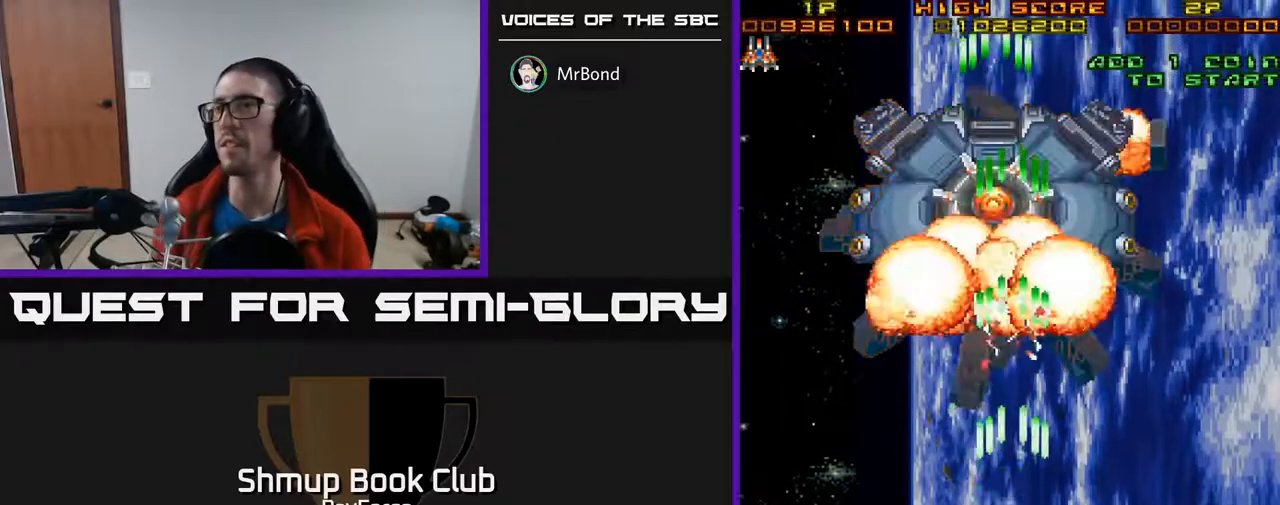
{"buttons": ["A"], "right_stick": "center", "events": []}
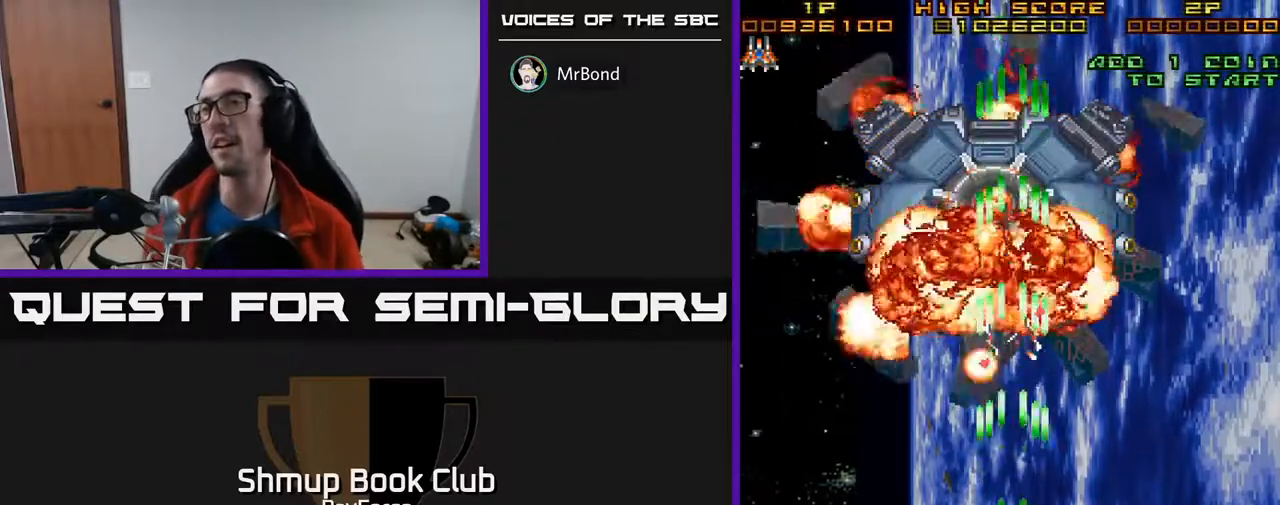
{"buttons": ["A"], "right_stick": "center", "events": []}
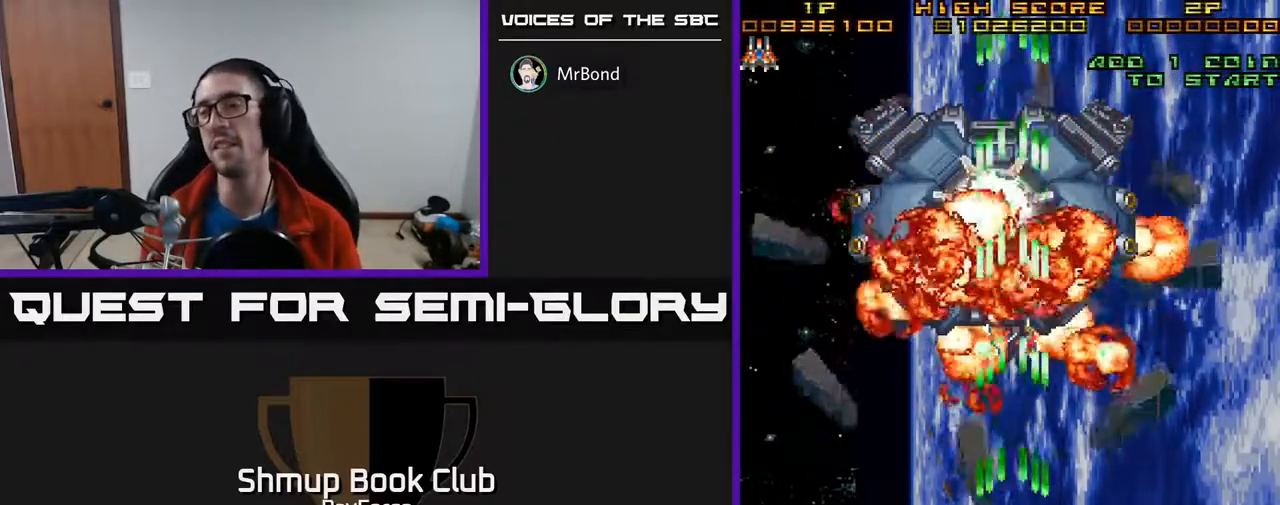
{"buttons": ["A"], "right_stick": "center", "events": []}
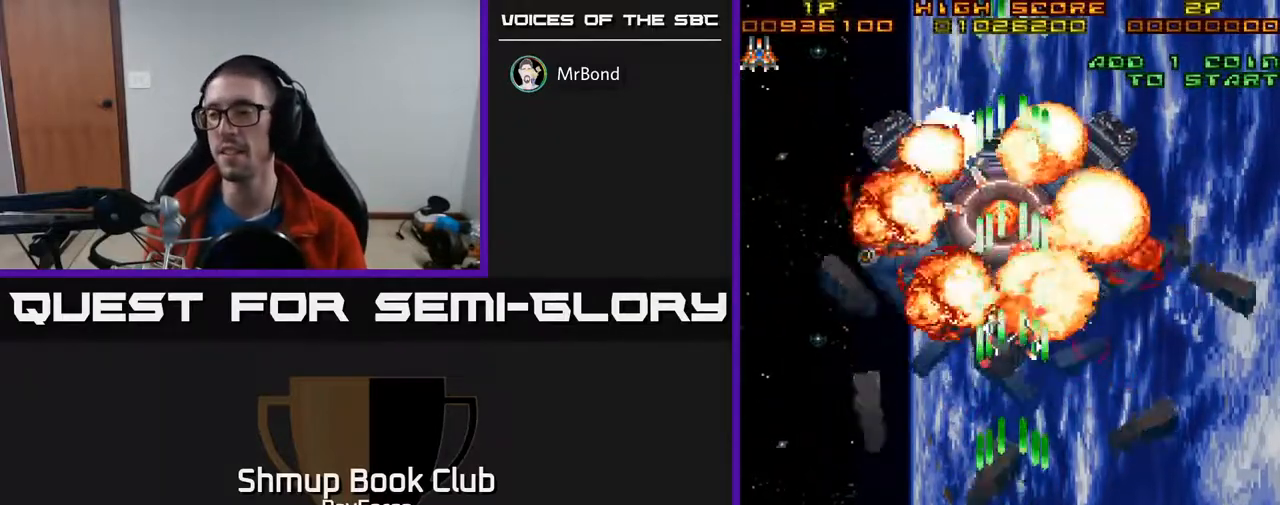
{"buttons": ["A"], "right_stick": "center", "events": []}
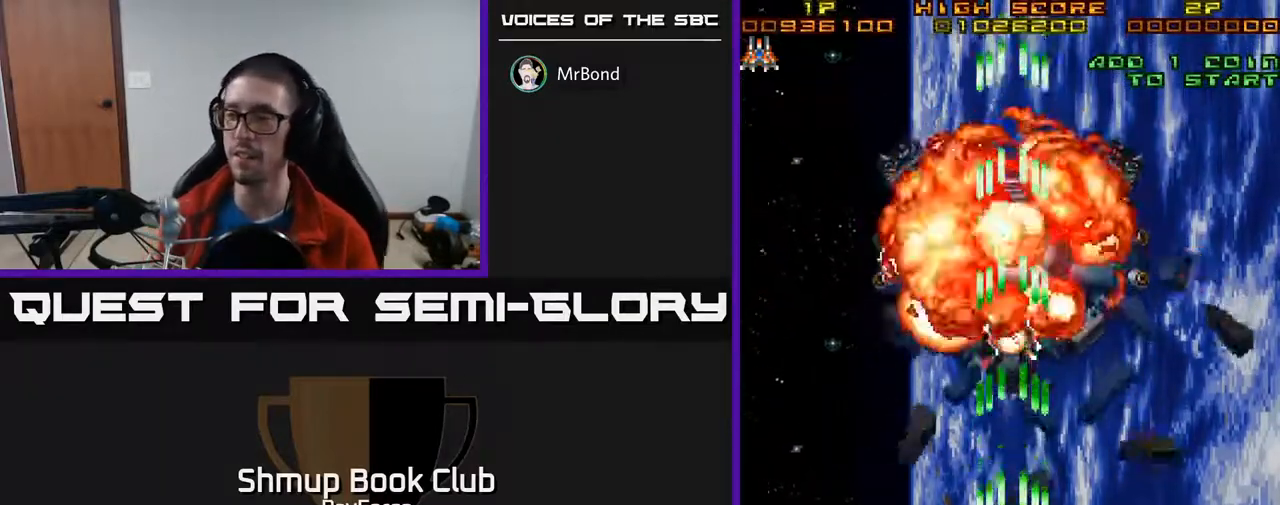
{"buttons": ["A"], "right_stick": "center", "events": []}